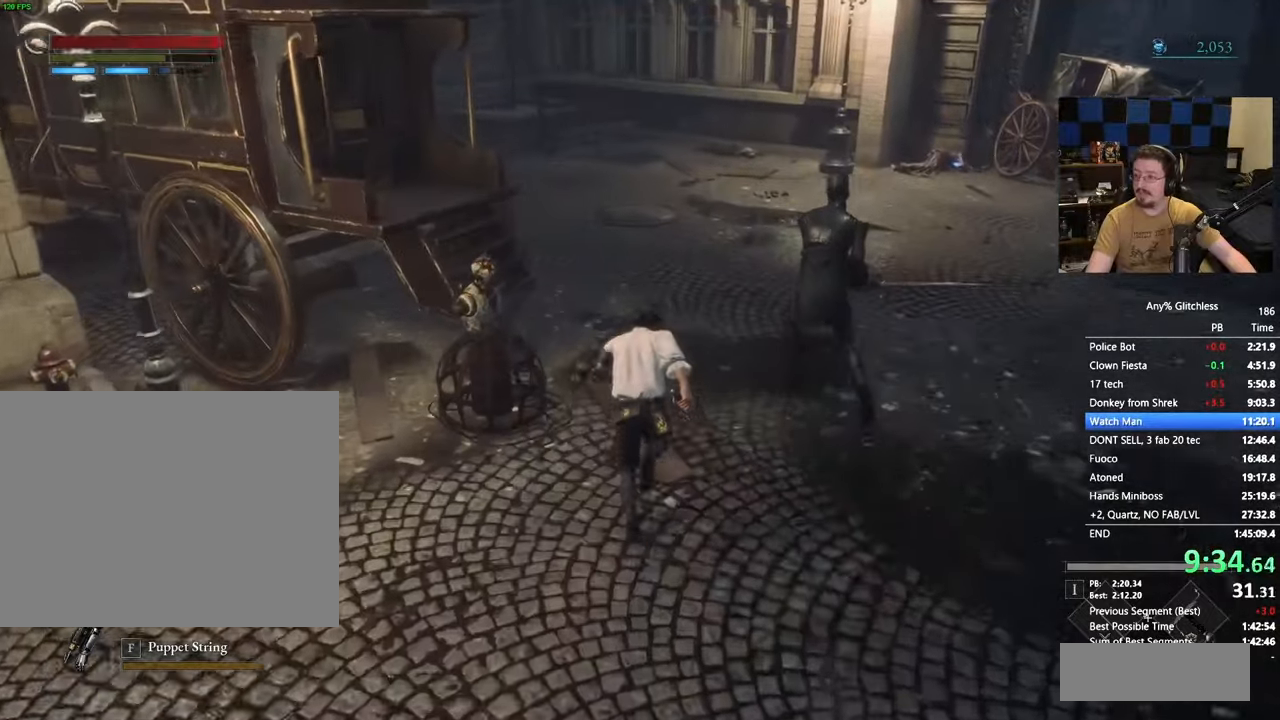
Gameplay with keyboard and mouse; each line is a JSON object with the keys held at the frame after it. "events" lists presses ("down") and releases ("up") of "1", "3", "4", "5", "a", "alt", "c", "caps_lock", "ctrl", "d", "e", "f", "g", "r", "s", "shift", "space", "t", "tab", "v", "w" and "x" between this image and that frame as [ms after this image, input, new state], when the widget could be followed in between. No other keys are recorded. Mouse buttons are not recorded. Not read: mouse_move.
{"keys": ["space", "w"]}
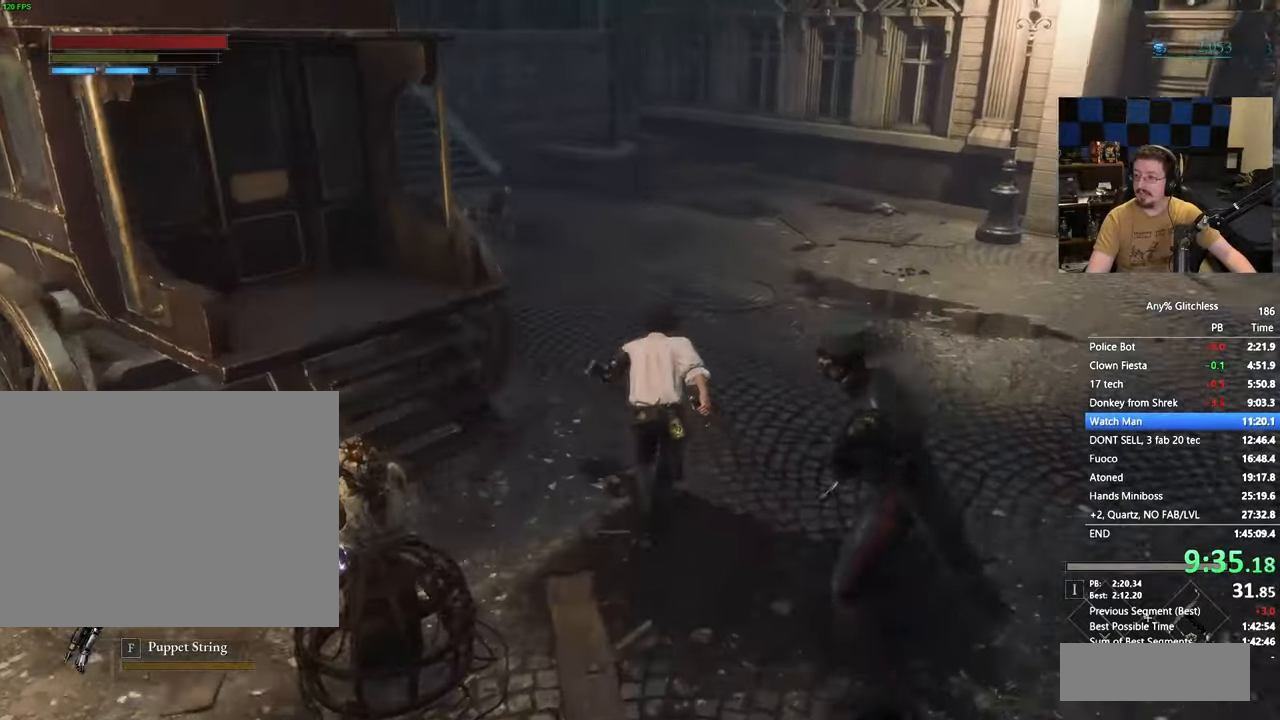
{"keys": ["space", "w"], "events": []}
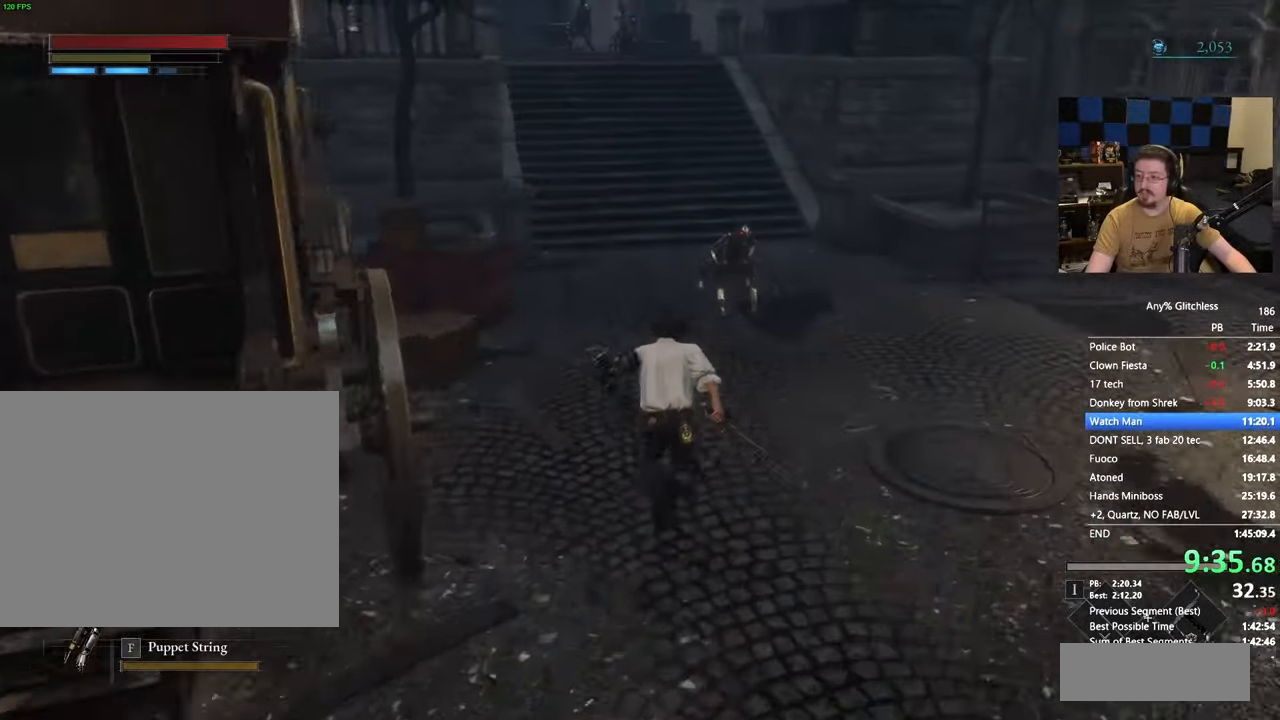
{"keys": ["space", "w"], "events": []}
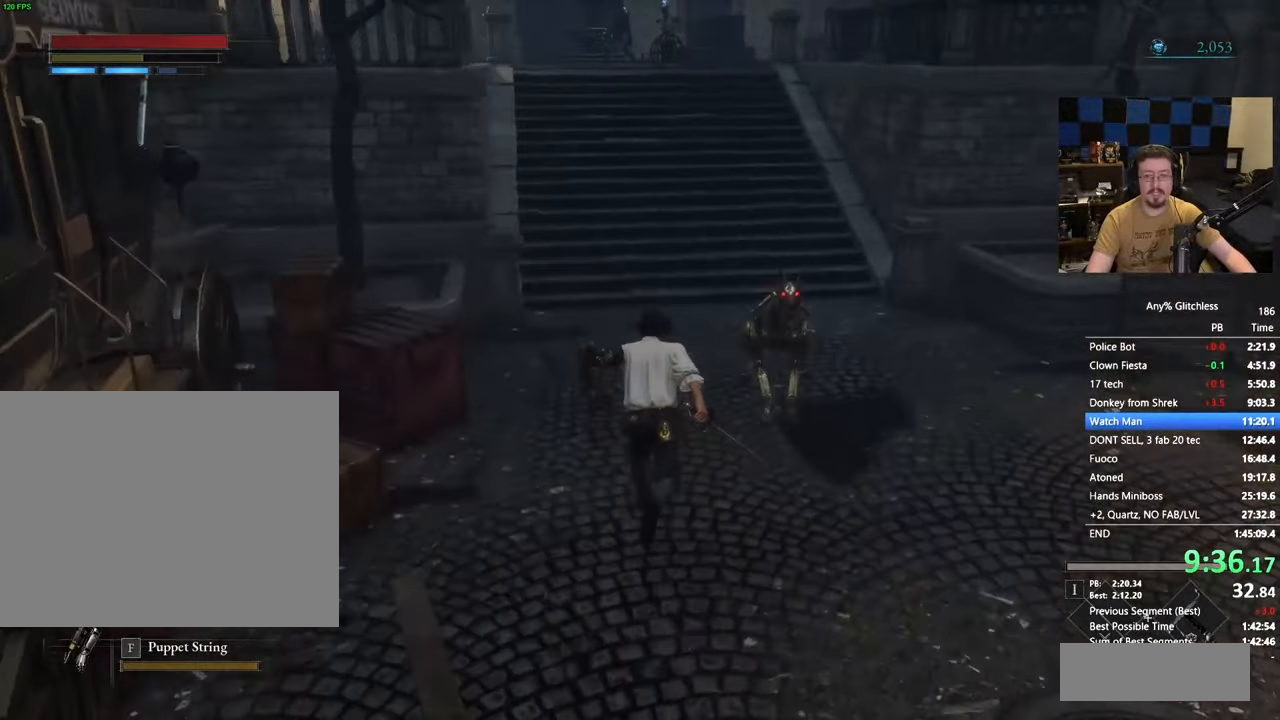
{"keys": ["space", "w"], "events": []}
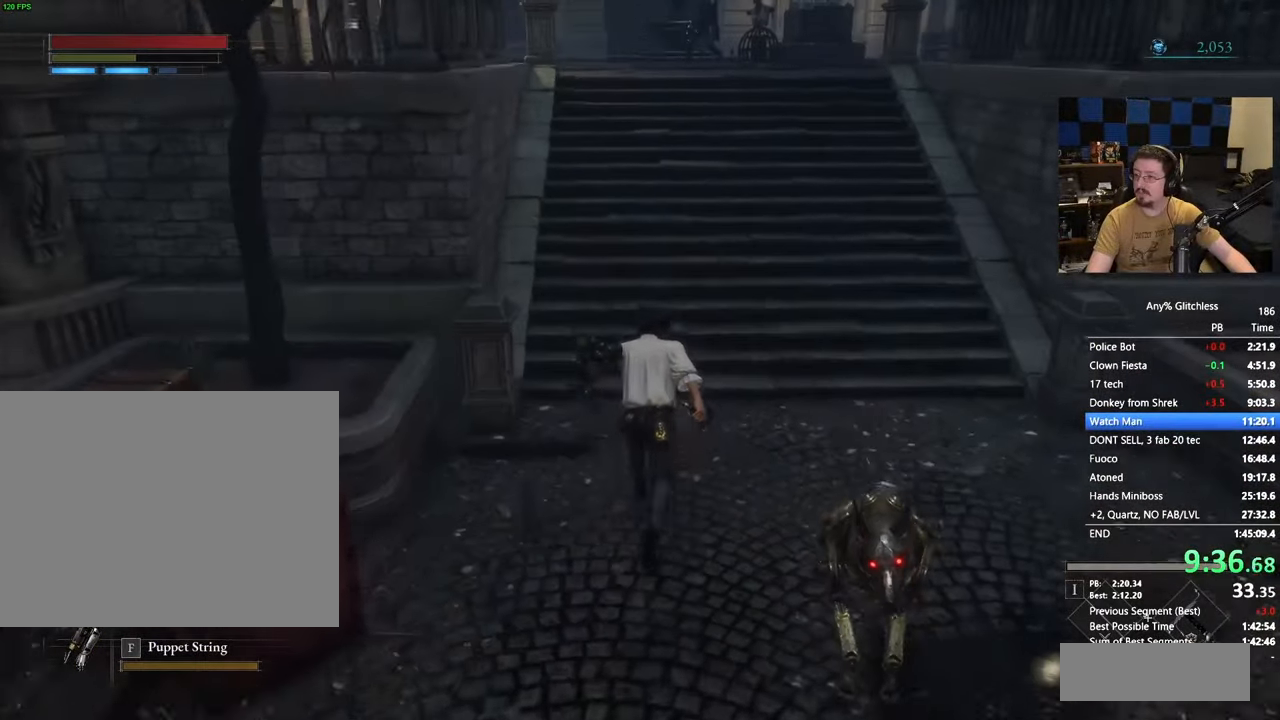
{"keys": ["space", "w"], "events": []}
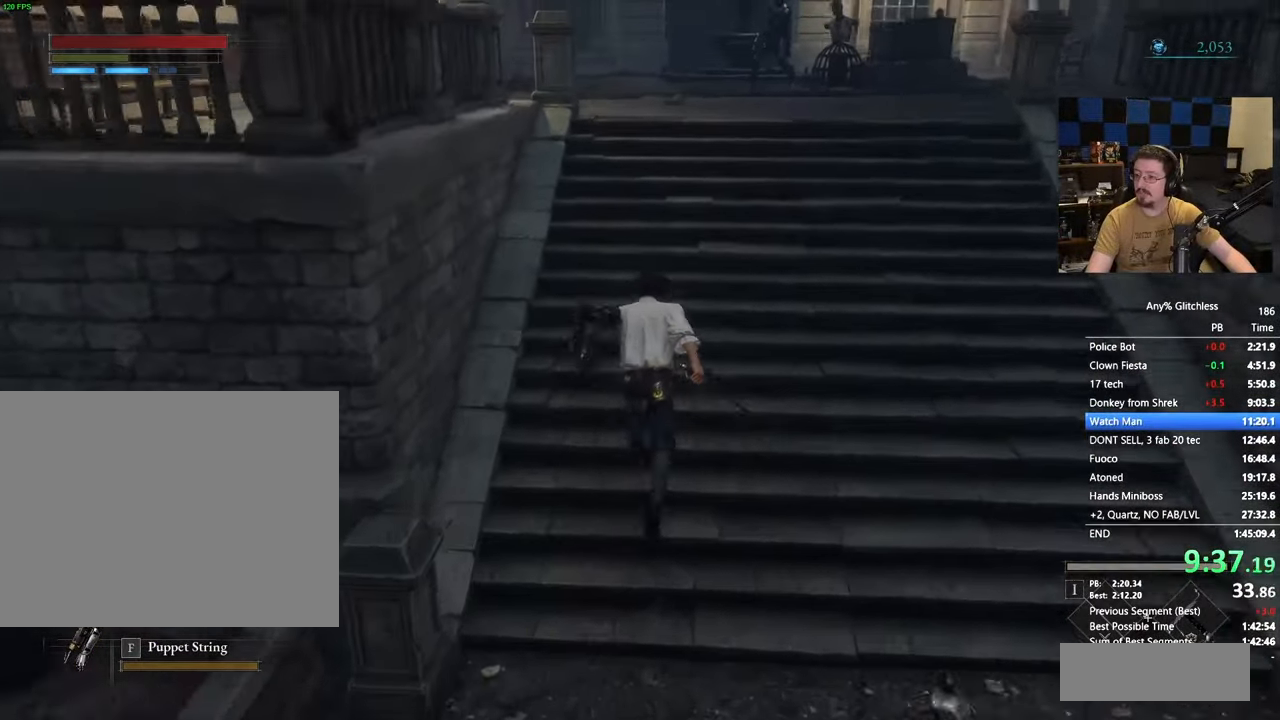
{"keys": ["space", "w"], "events": []}
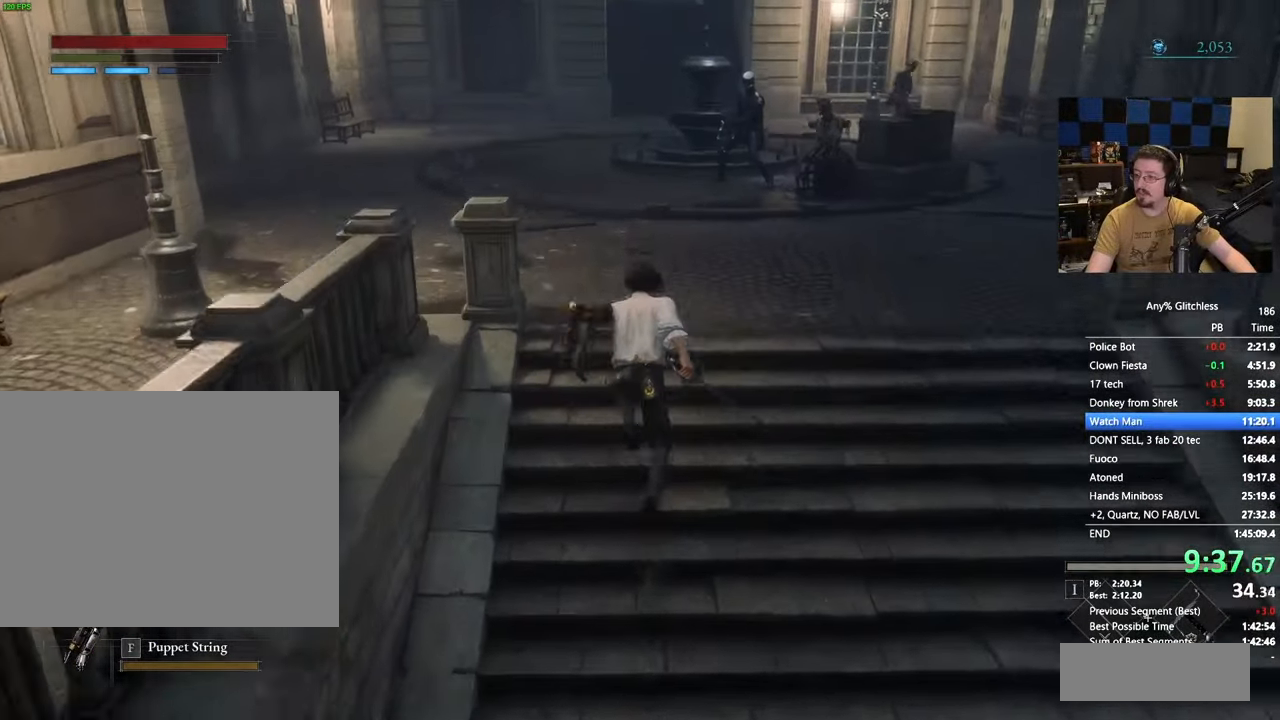
{"keys": ["space", "w"]}
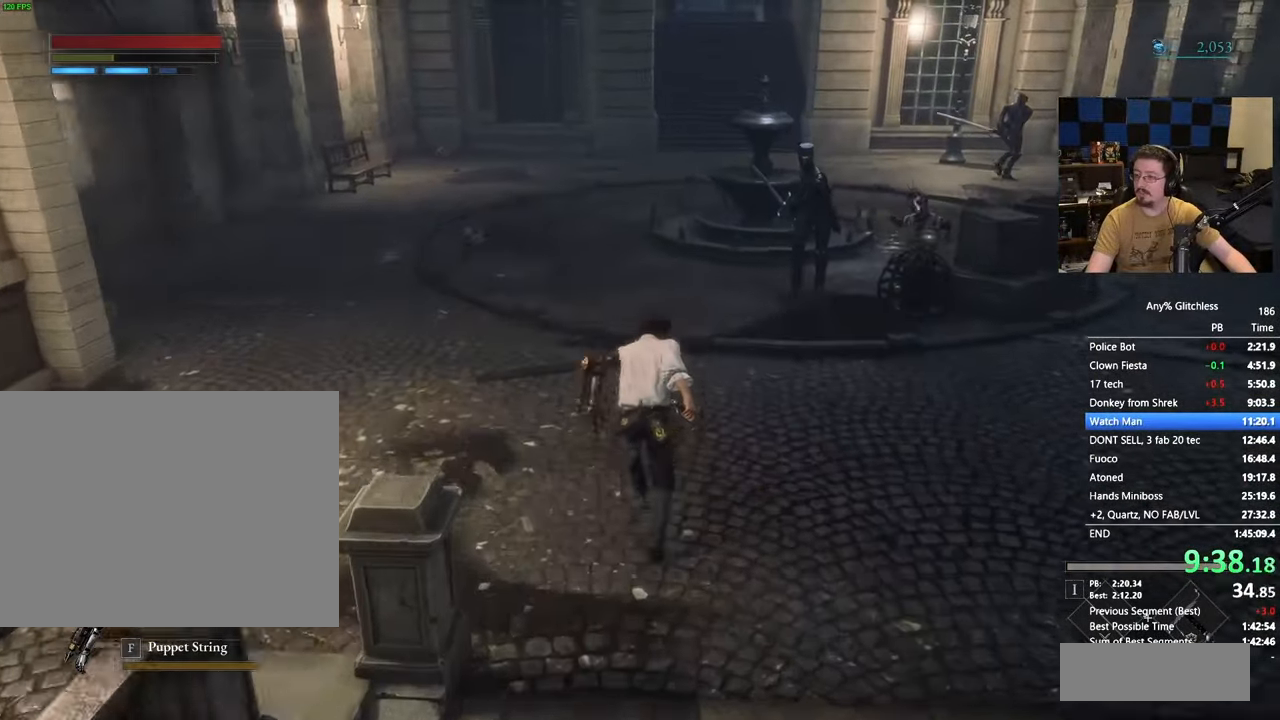
{"keys": ["space", "w"], "events": [[17, "a", "down"], [117, "a", "up"]]}
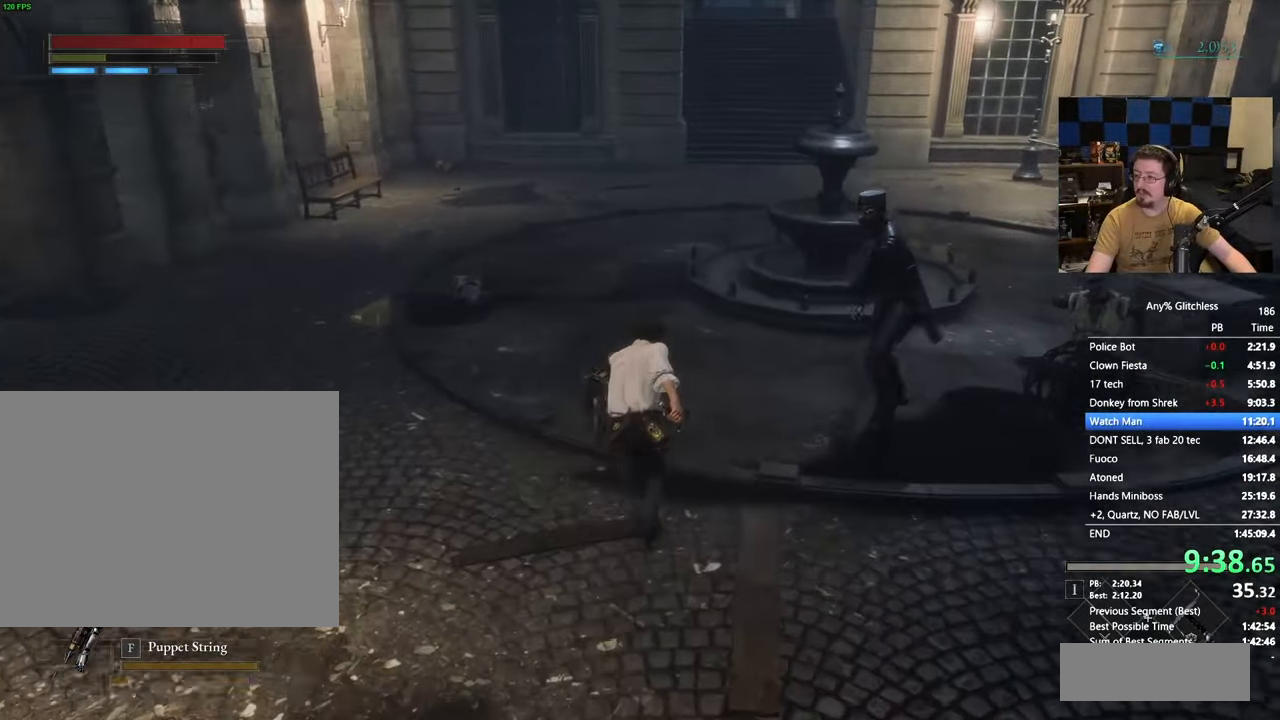
{"keys": ["space", "w"], "events": []}
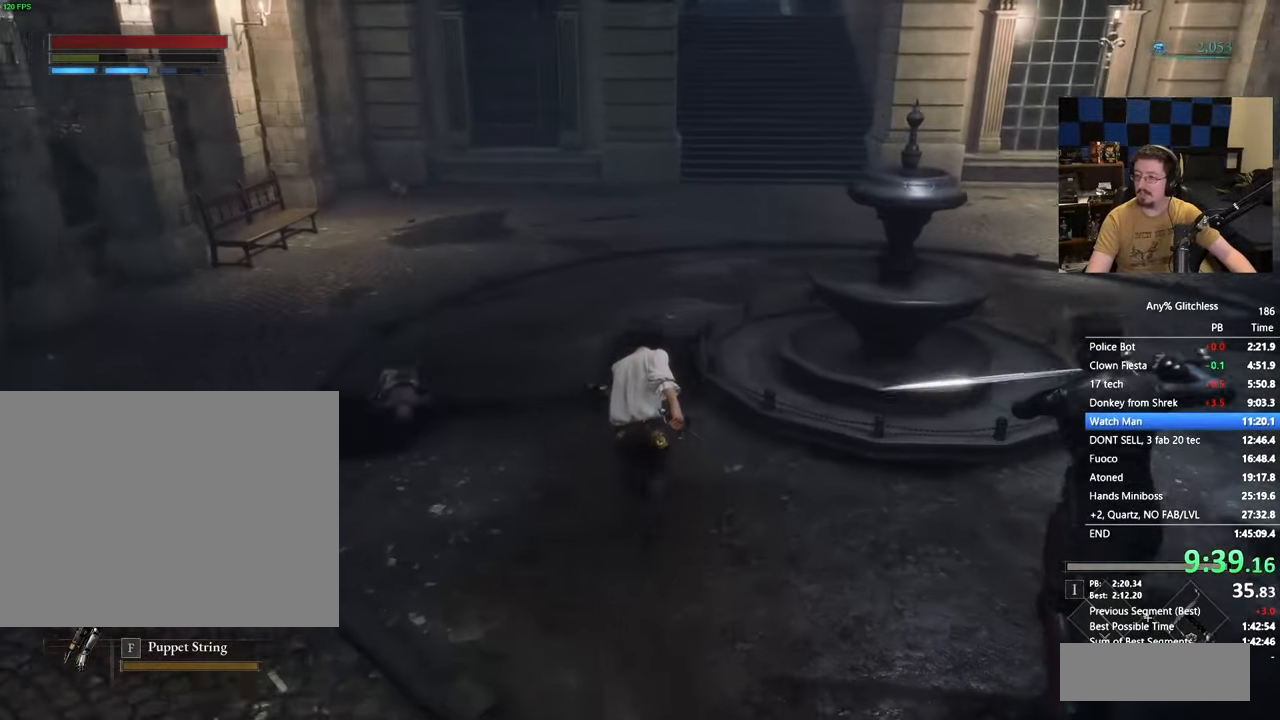
{"keys": ["space", "w"], "events": []}
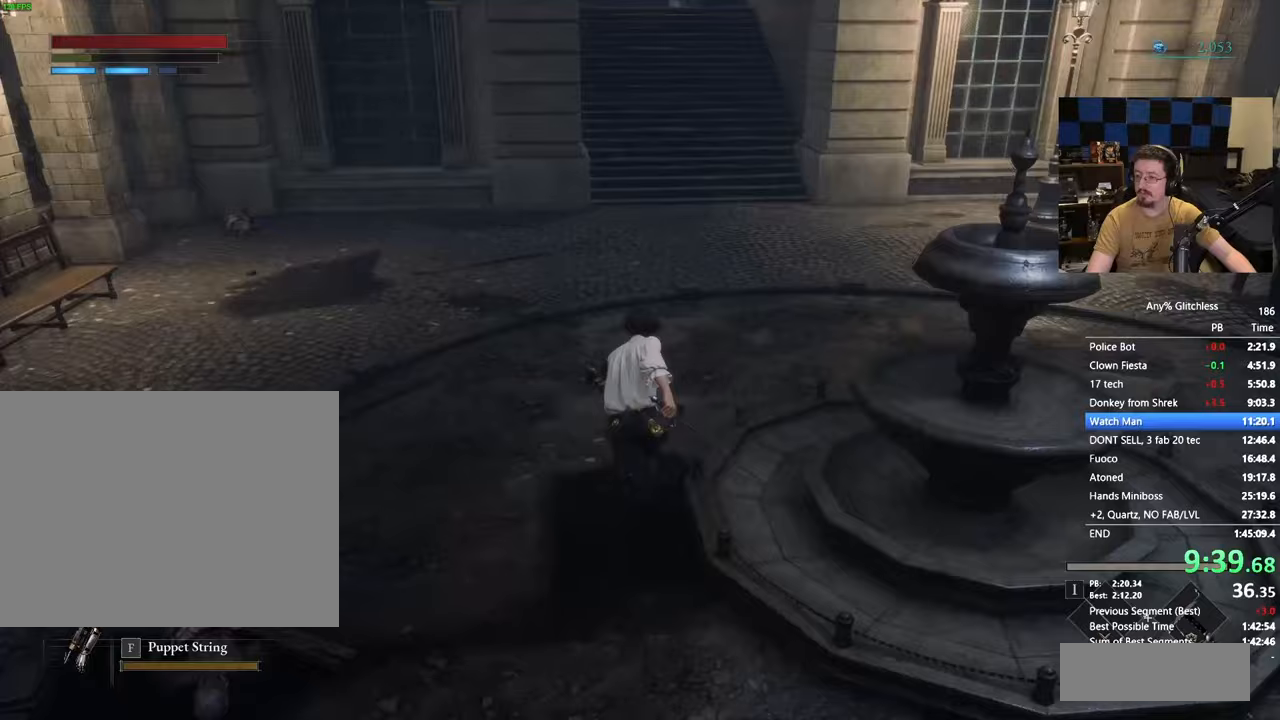
{"keys": ["space", "w"], "events": []}
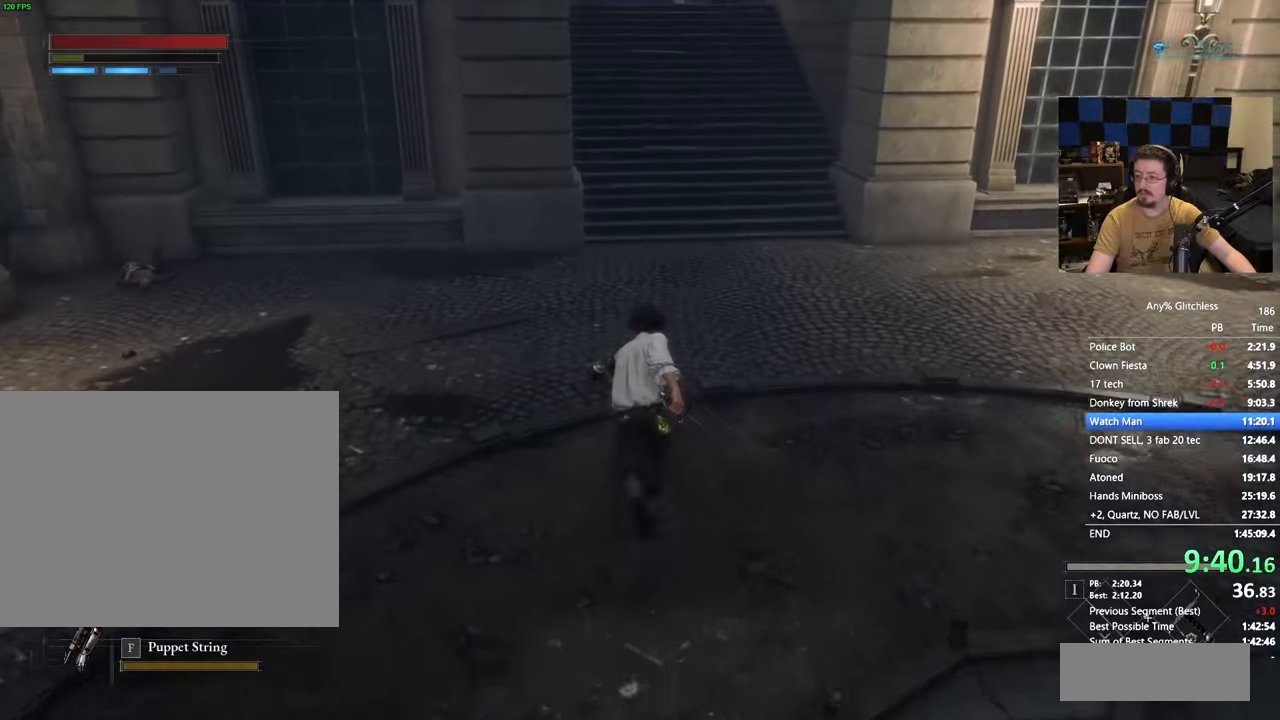
{"keys": ["space", "w"], "events": []}
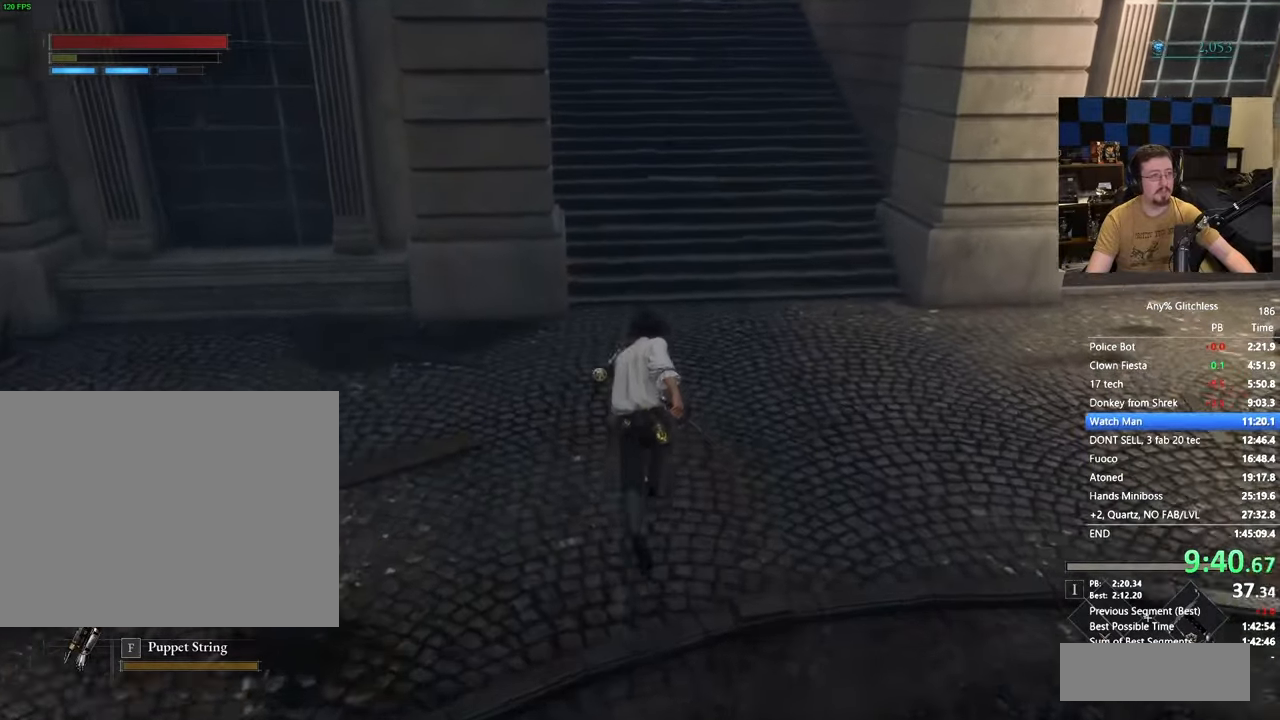
{"keys": ["w"], "events": [[283, "space", "up"]]}
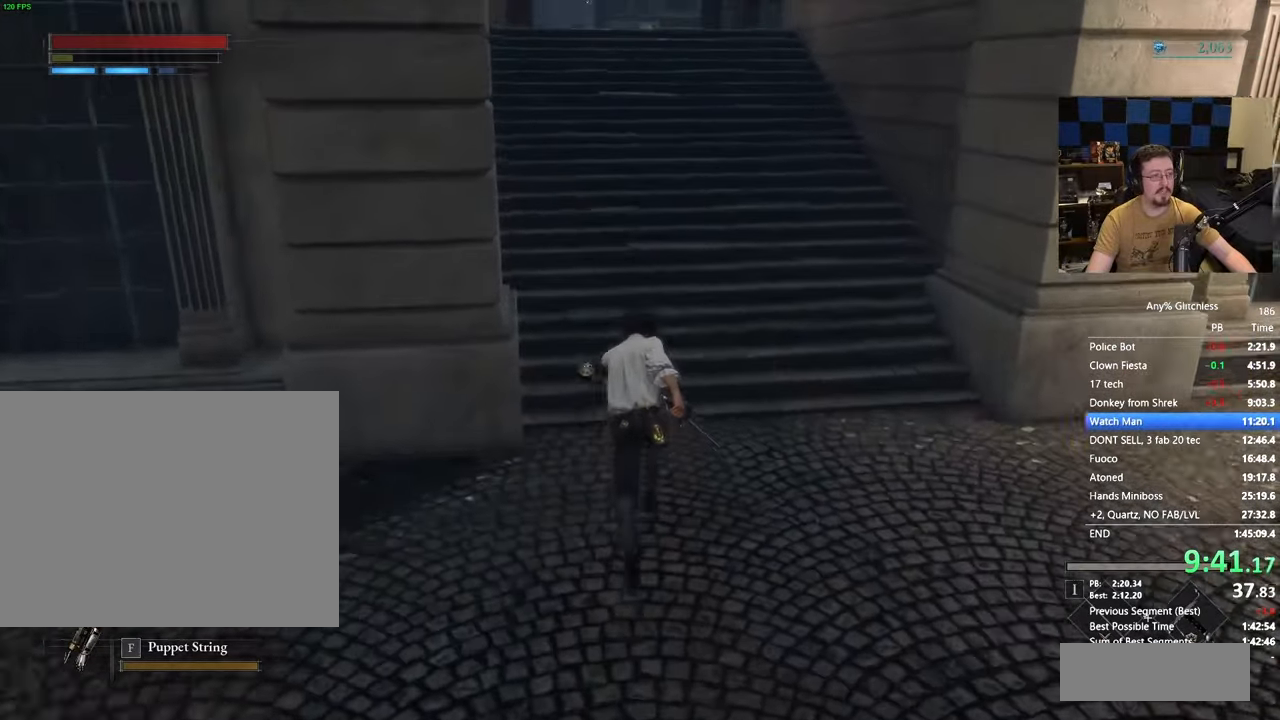
{"keys": ["w"], "events": []}
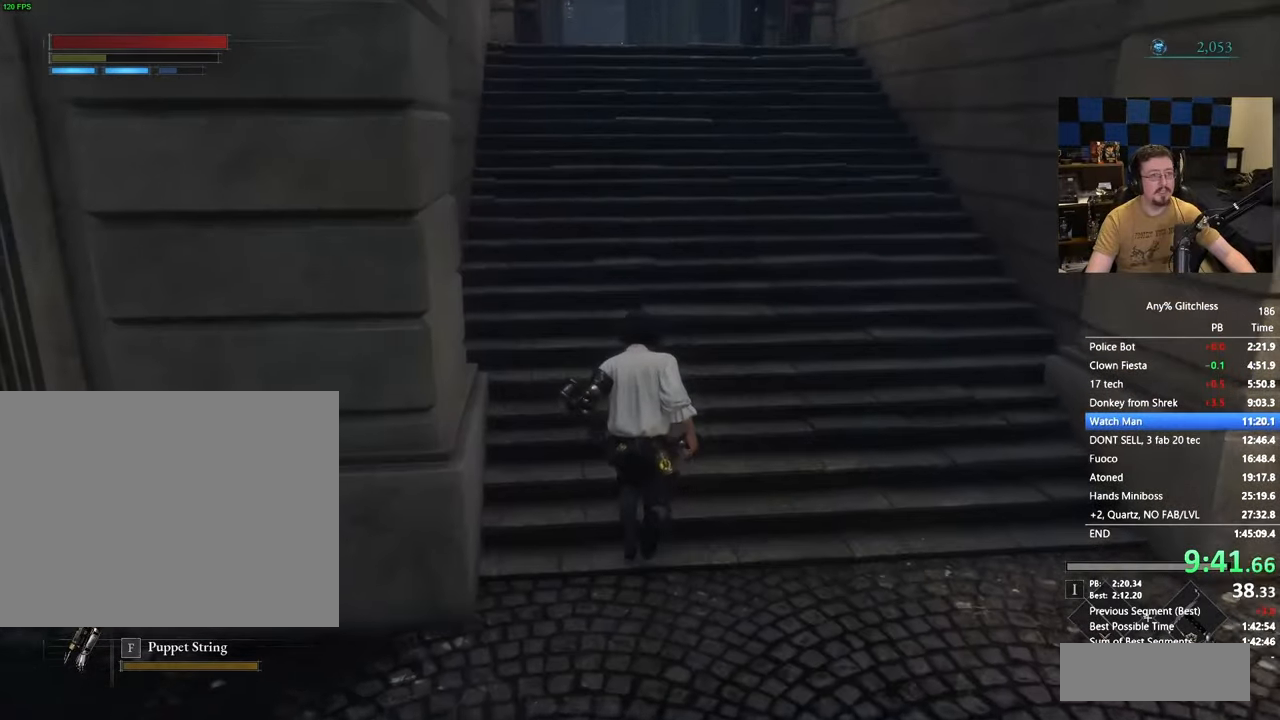
{"keys": ["w"], "events": []}
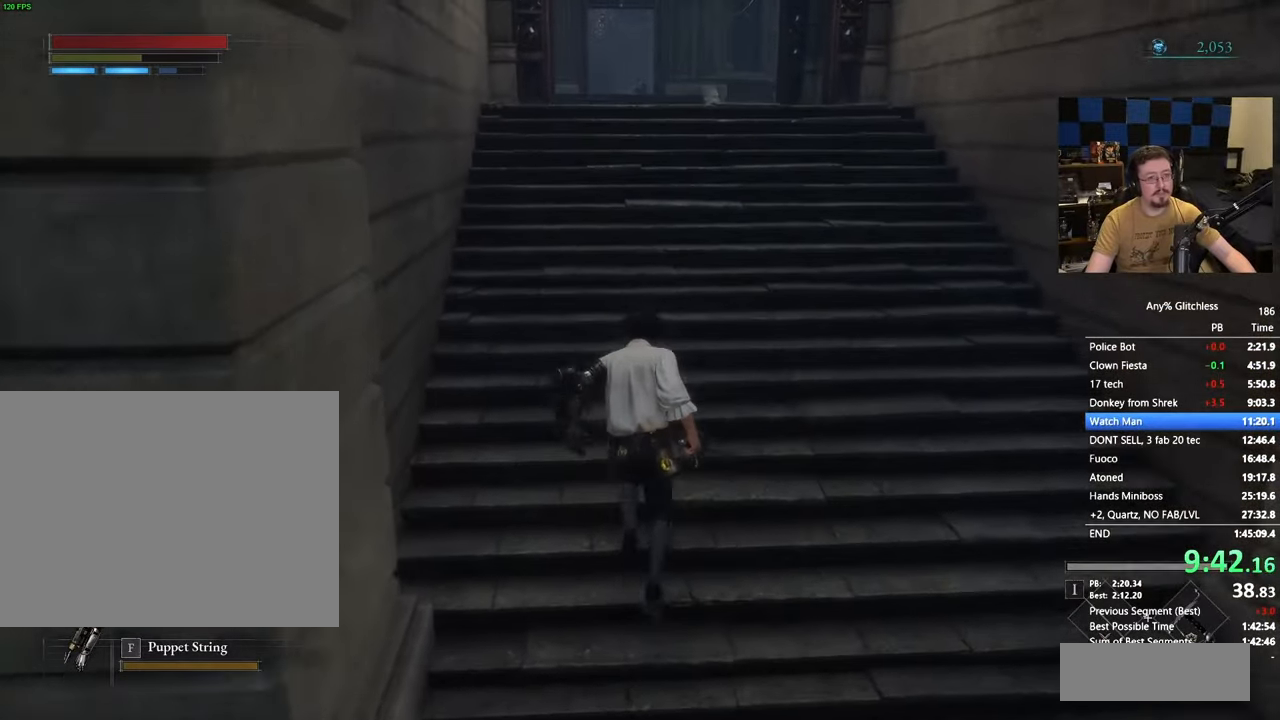
{"keys": ["space", "w"], "events": [[100, "space", "down"]]}
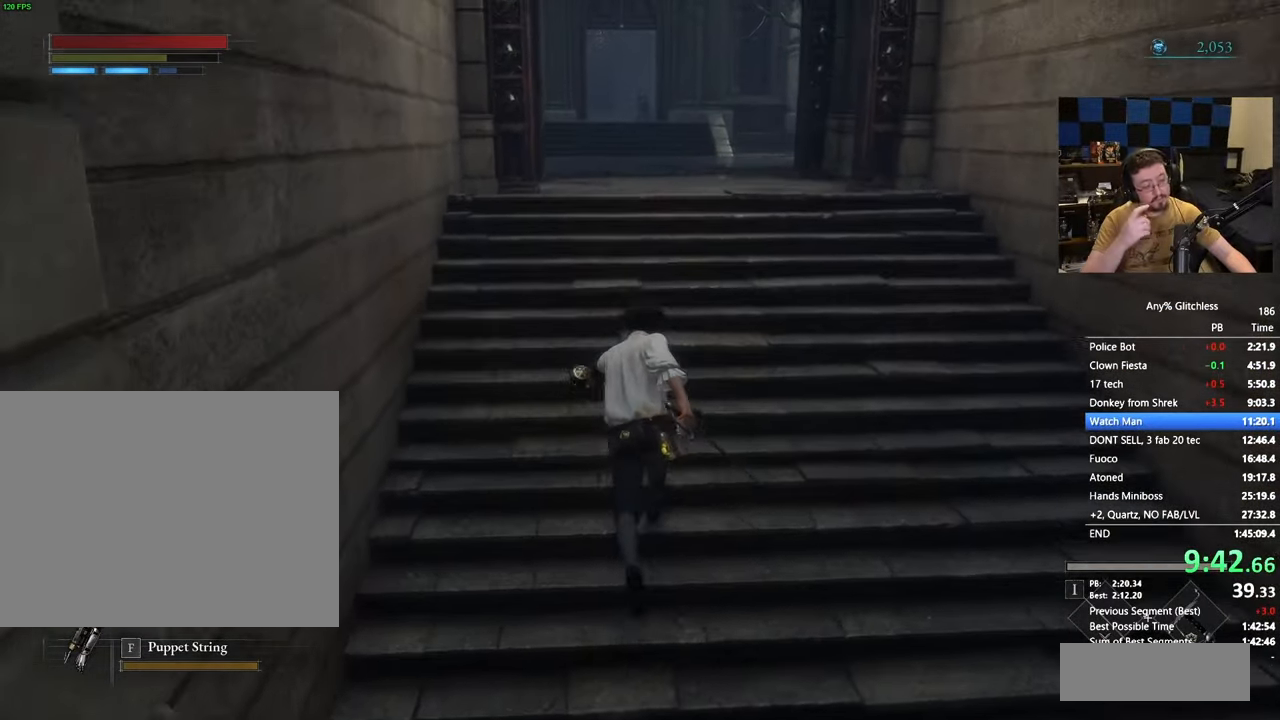
{"keys": ["space", "w"], "events": []}
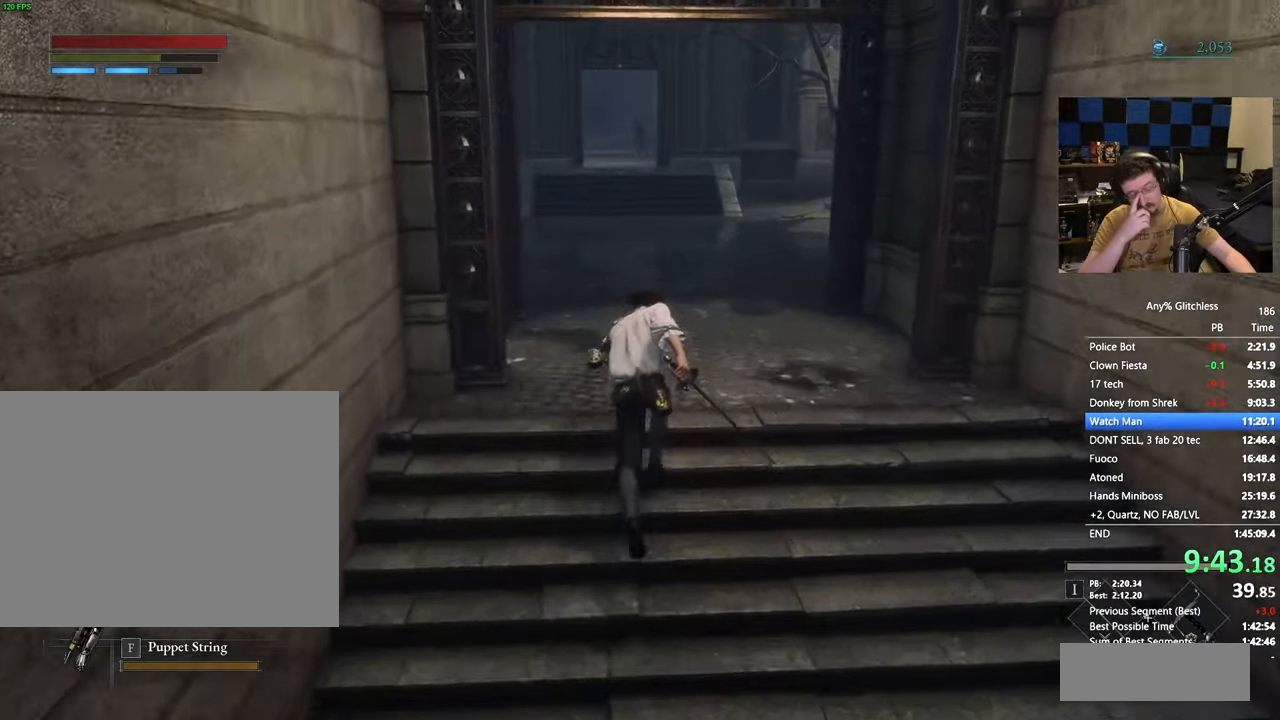
{"keys": ["space", "w"], "events": []}
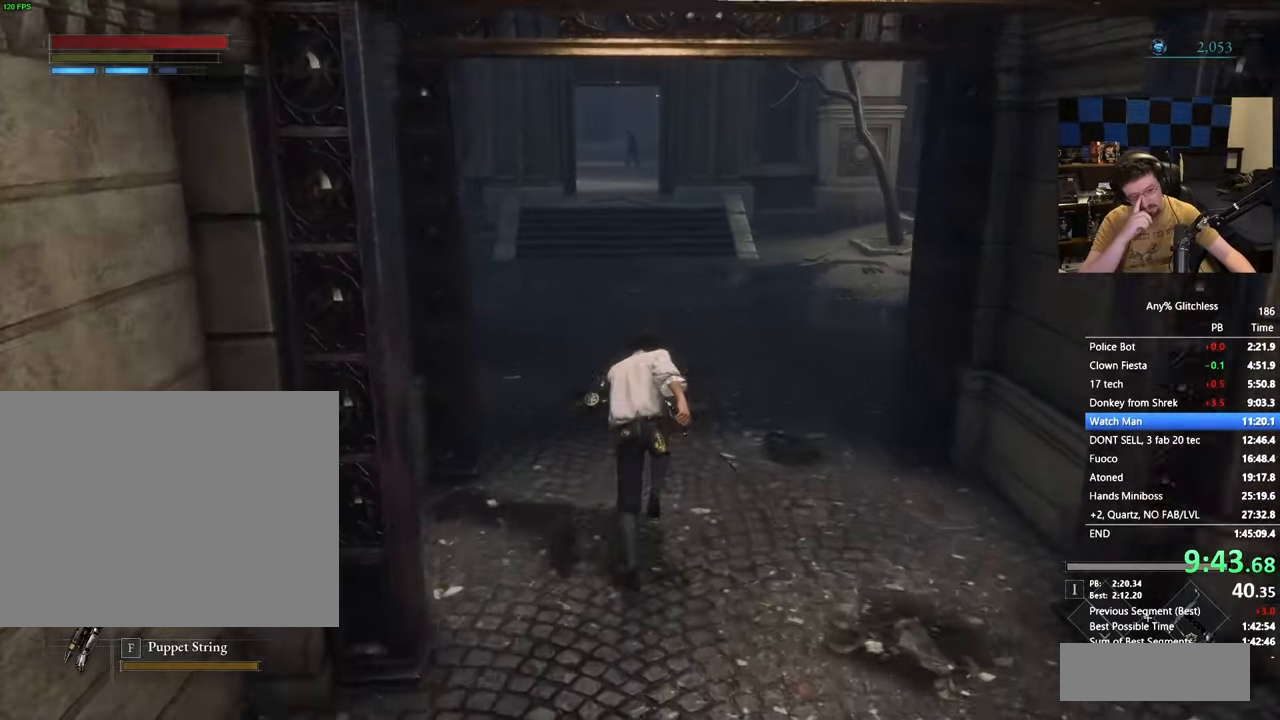
{"keys": ["w"], "events": [[250, "space", "up"]]}